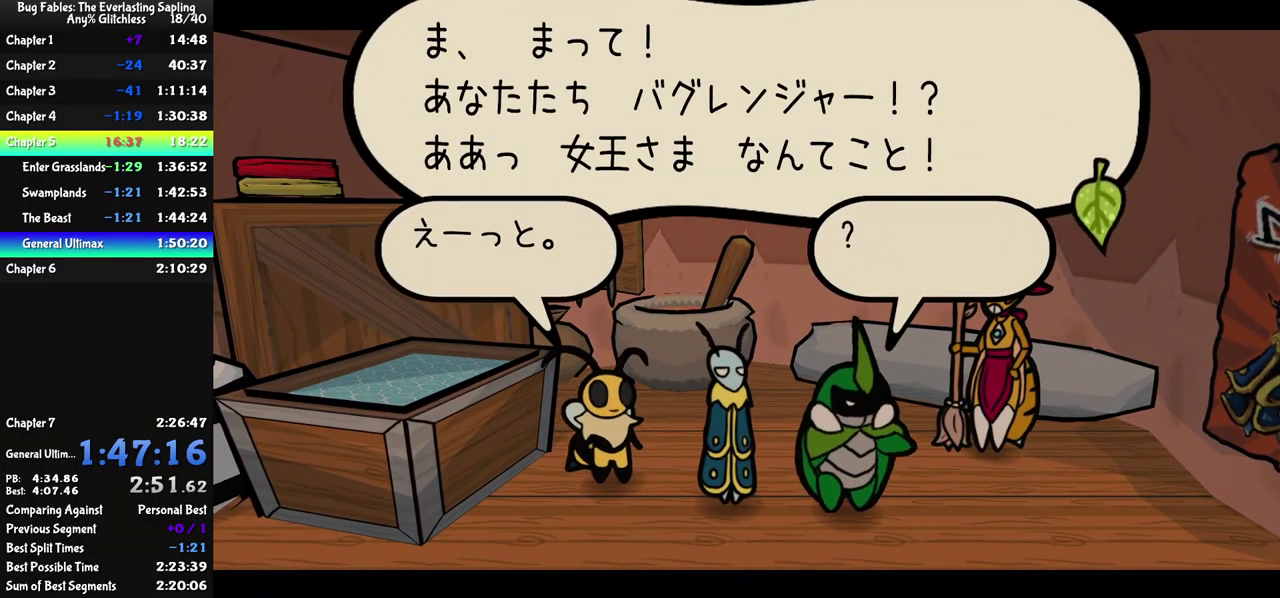
Gameplay with a controller (Xbox layout); each line is a JSON object with the inputs held at the frame after it. "events" lists button and stick changes between this image and that frame as [ms after this image, input, new state], when the widget could be followed in between. Not read: L1 L2 L3 R1 R2 R3 keyboard_mouse.
{"buttons": ["B"], "left_stick": "center", "events": []}
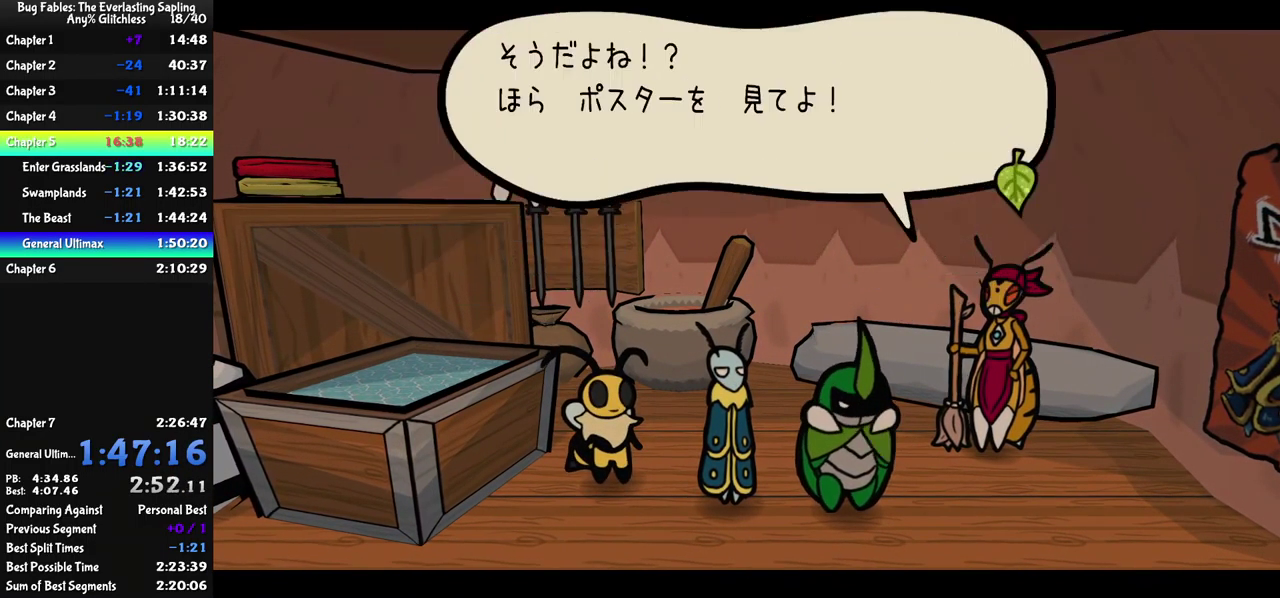
{"buttons": ["B"], "left_stick": "center", "events": []}
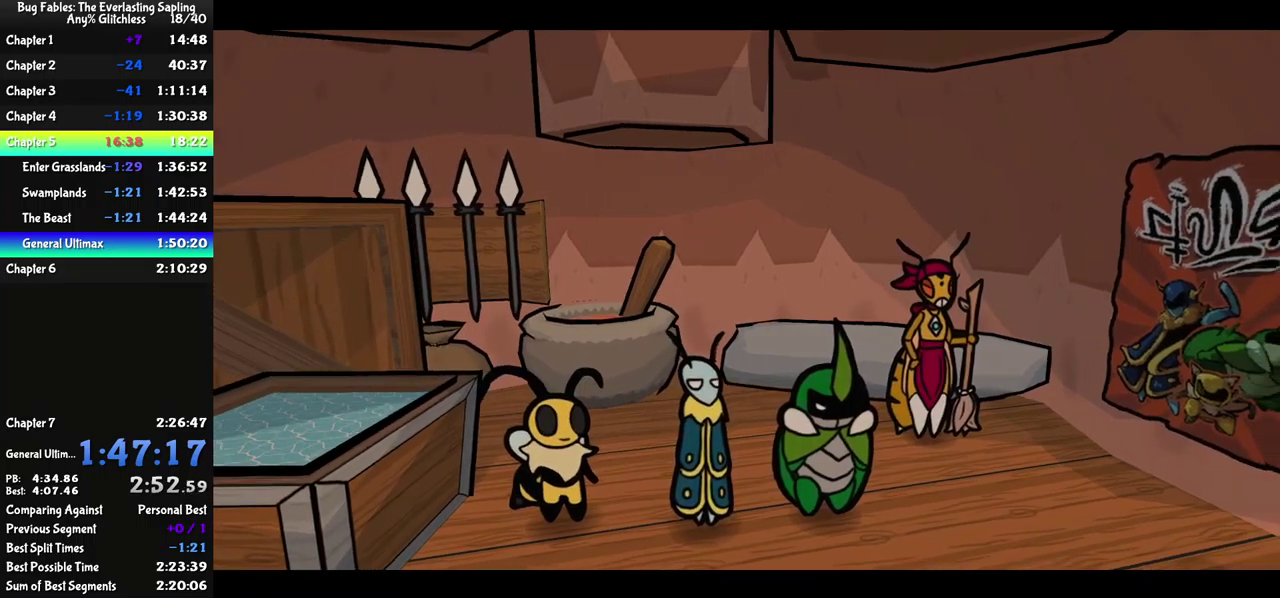
{"buttons": ["B"], "left_stick": "center", "events": []}
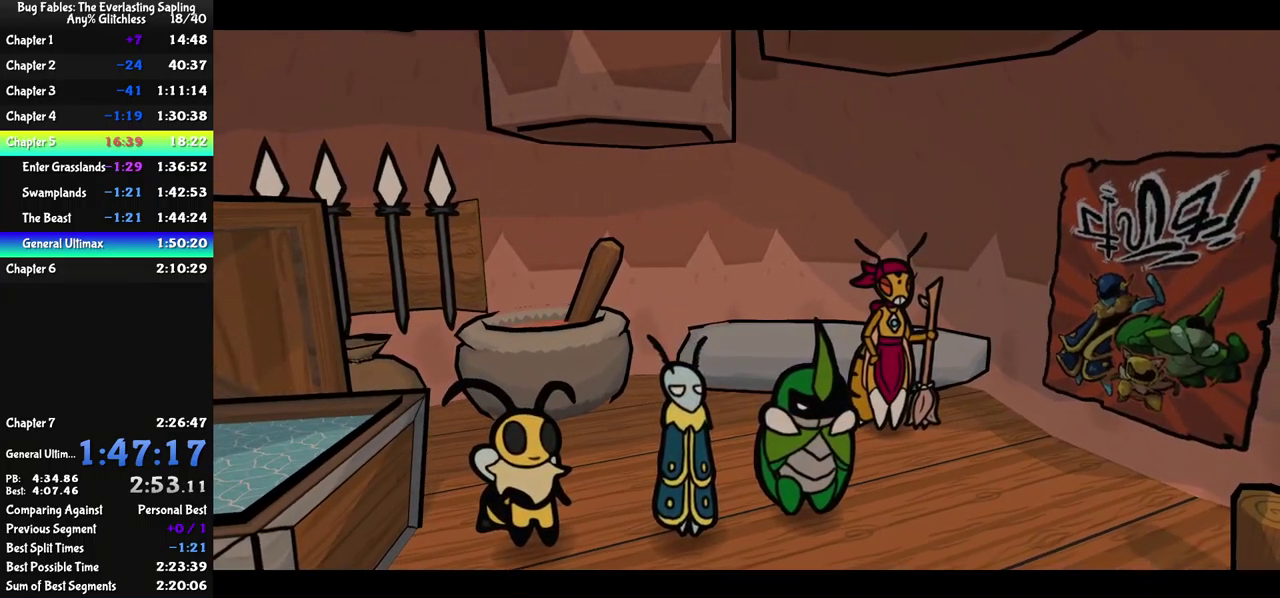
{"buttons": ["B"], "left_stick": "center", "events": []}
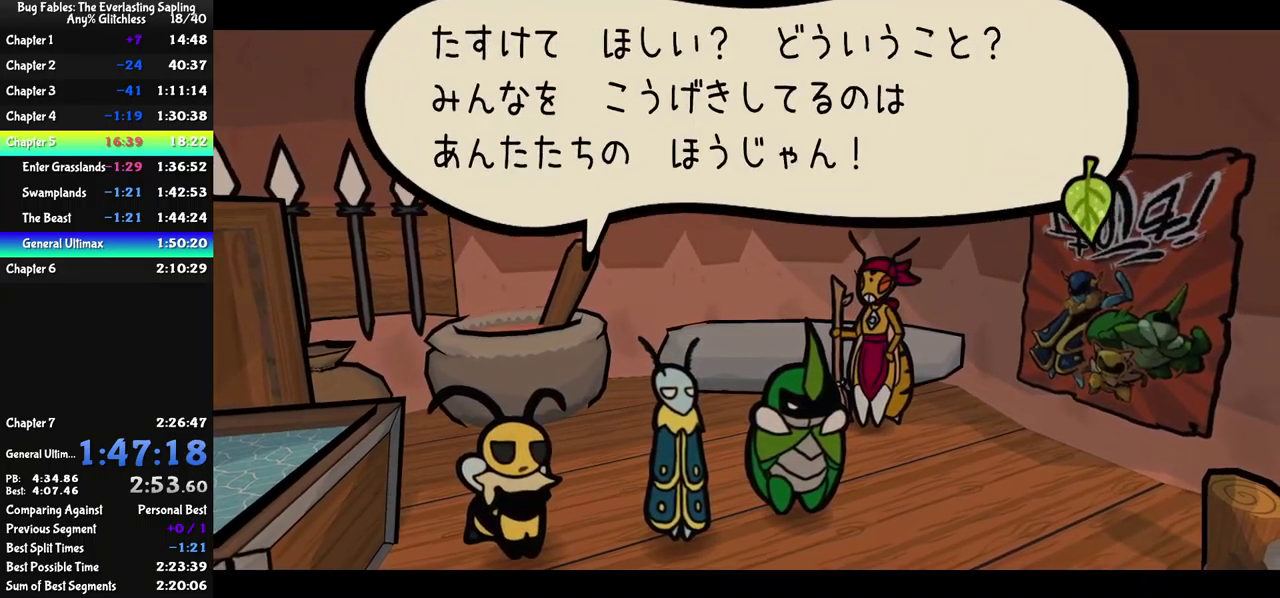
{"buttons": ["B"], "left_stick": "center", "events": []}
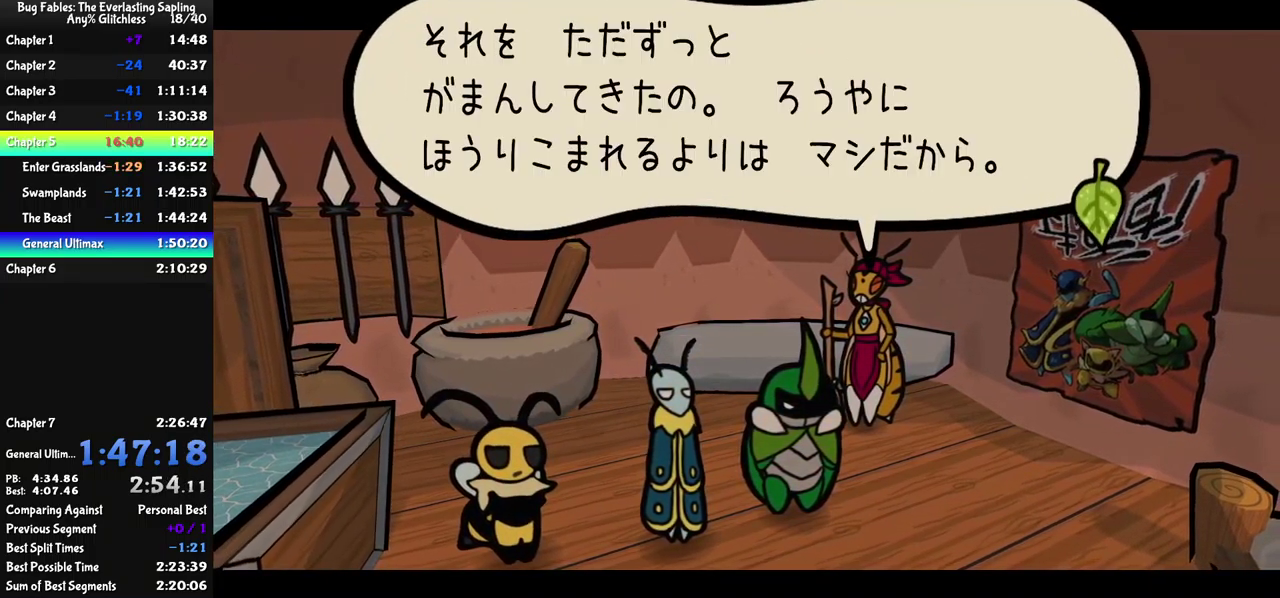
{"buttons": ["B"], "left_stick": "center", "events": []}
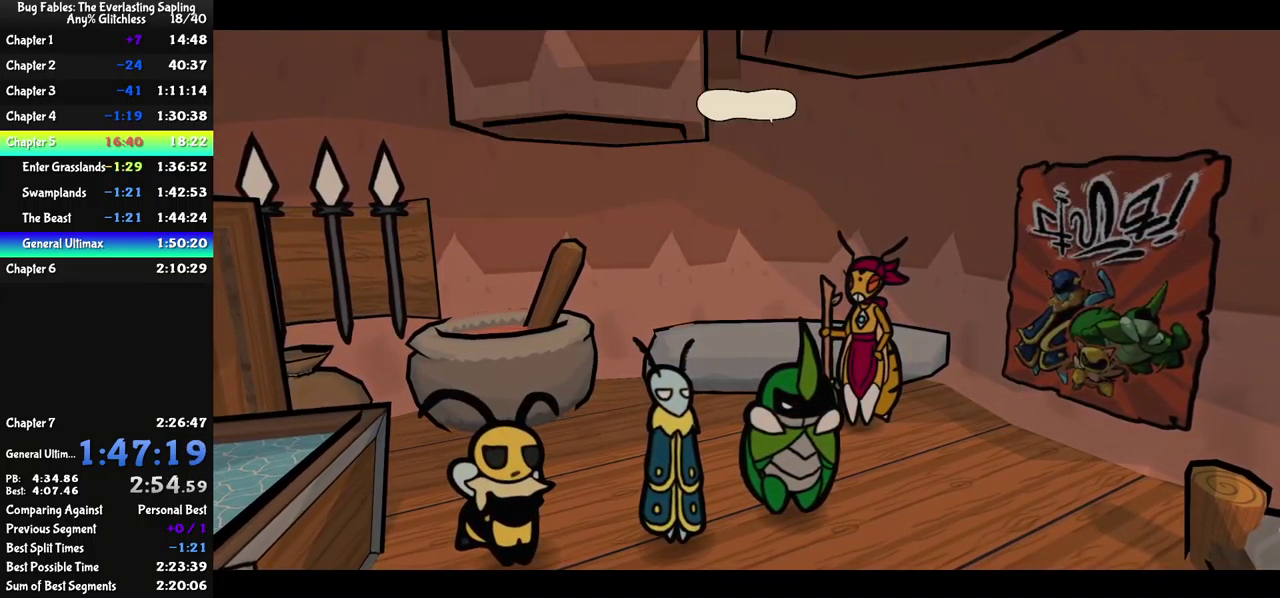
{"buttons": ["B"], "left_stick": "center", "events": []}
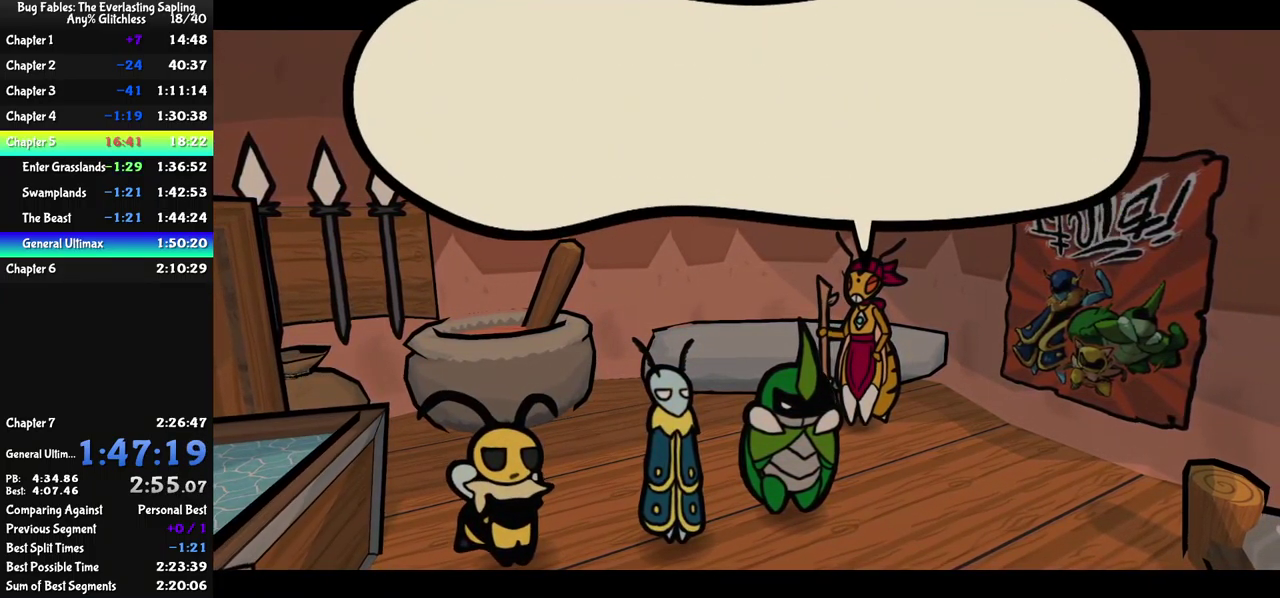
{"buttons": ["B"], "left_stick": "center", "events": []}
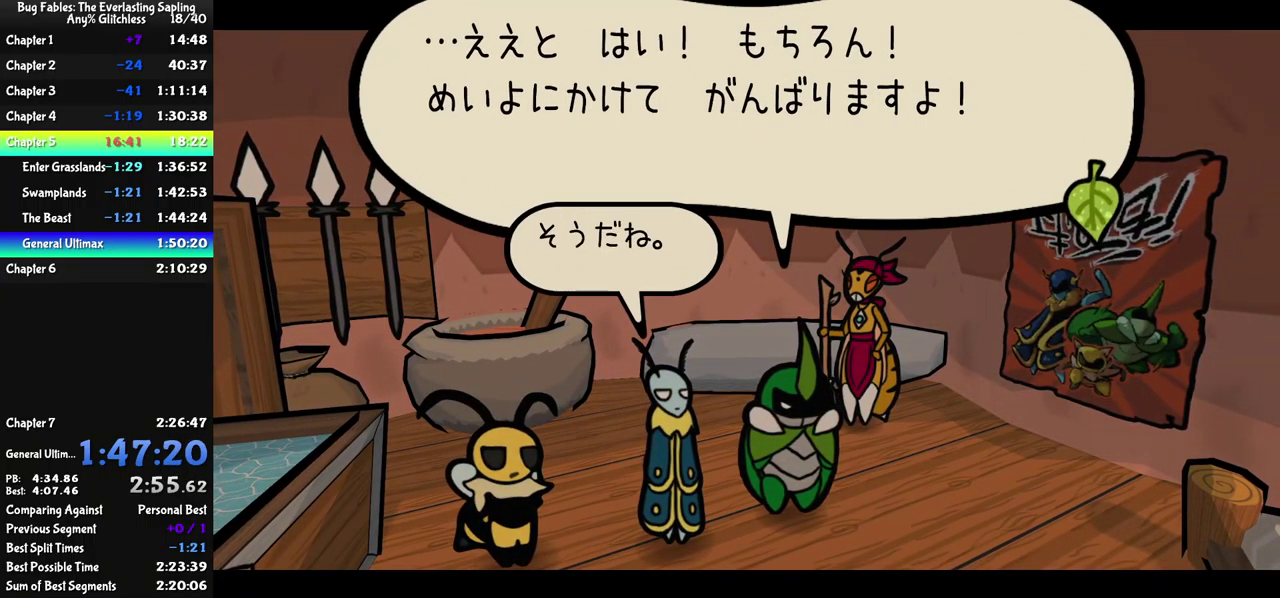
{"buttons": ["B"], "left_stick": "center", "events": []}
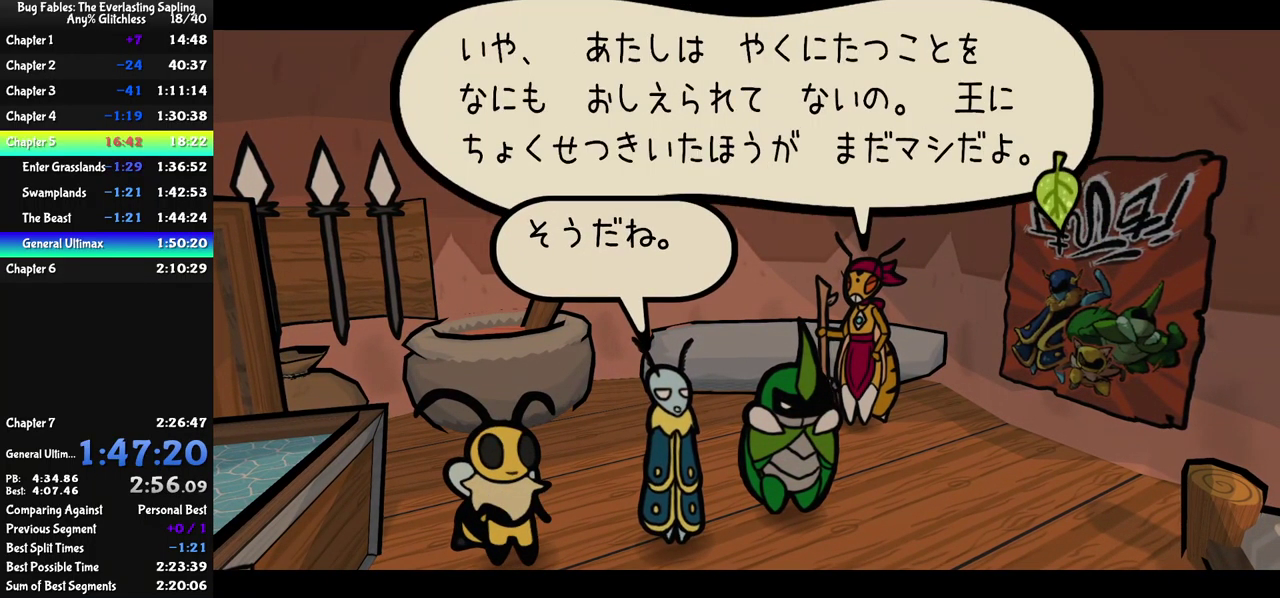
{"buttons": ["B"], "left_stick": "center", "events": []}
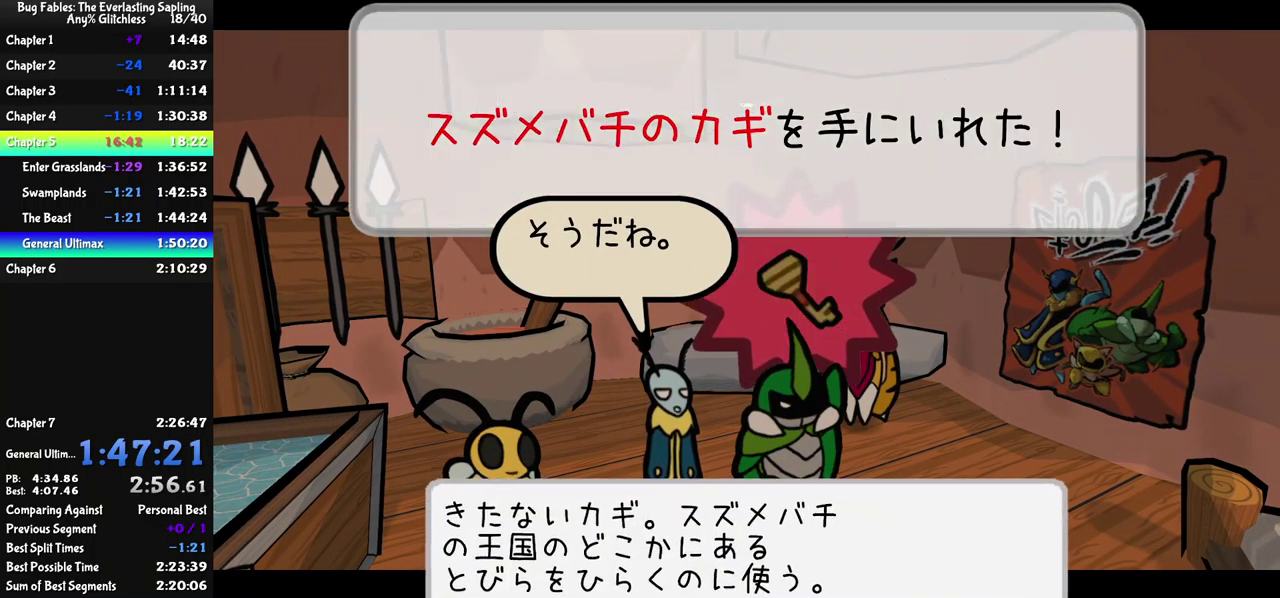
{"buttons": ["B"], "left_stick": "center", "events": []}
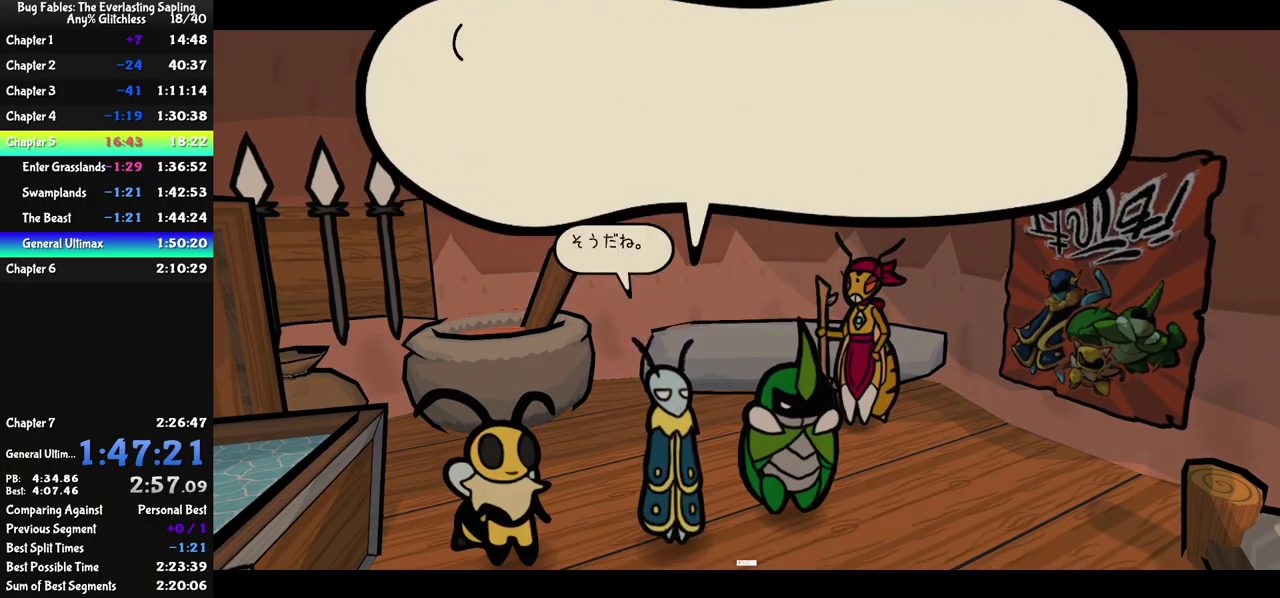
{"buttons": ["B"], "left_stick": "center", "events": []}
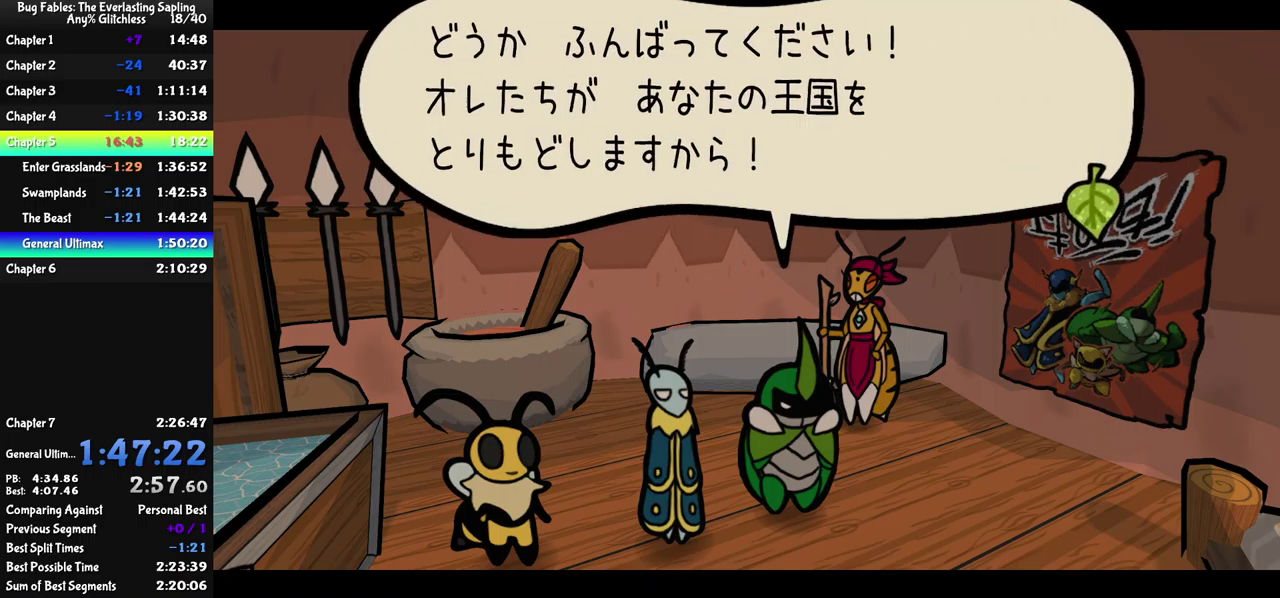
{"buttons": ["B"], "left_stick": "center", "events": []}
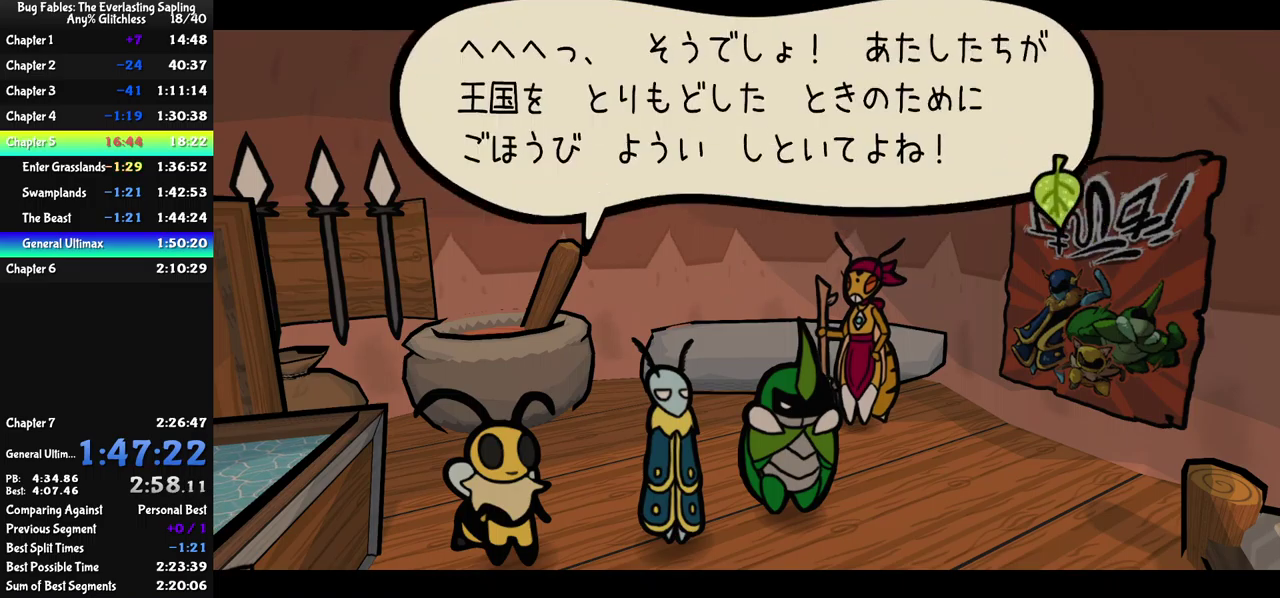
{"buttons": ["B"], "left_stick": "center", "events": []}
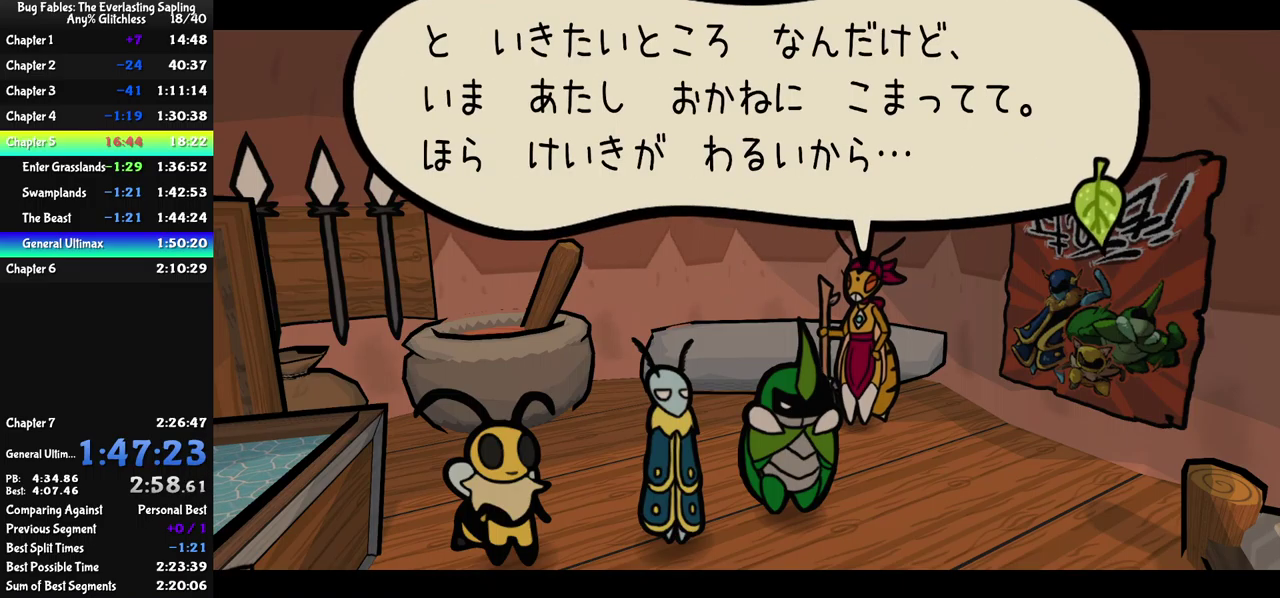
{"buttons": ["B"], "left_stick": "center", "events": []}
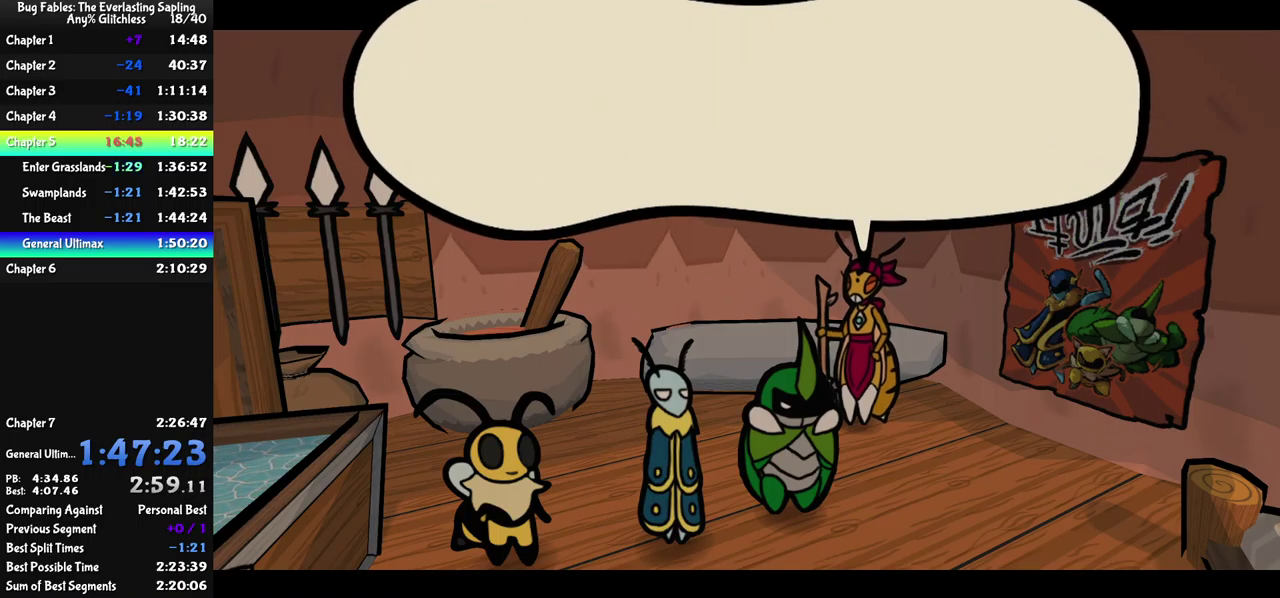
{"buttons": ["B"], "left_stick": "center", "events": []}
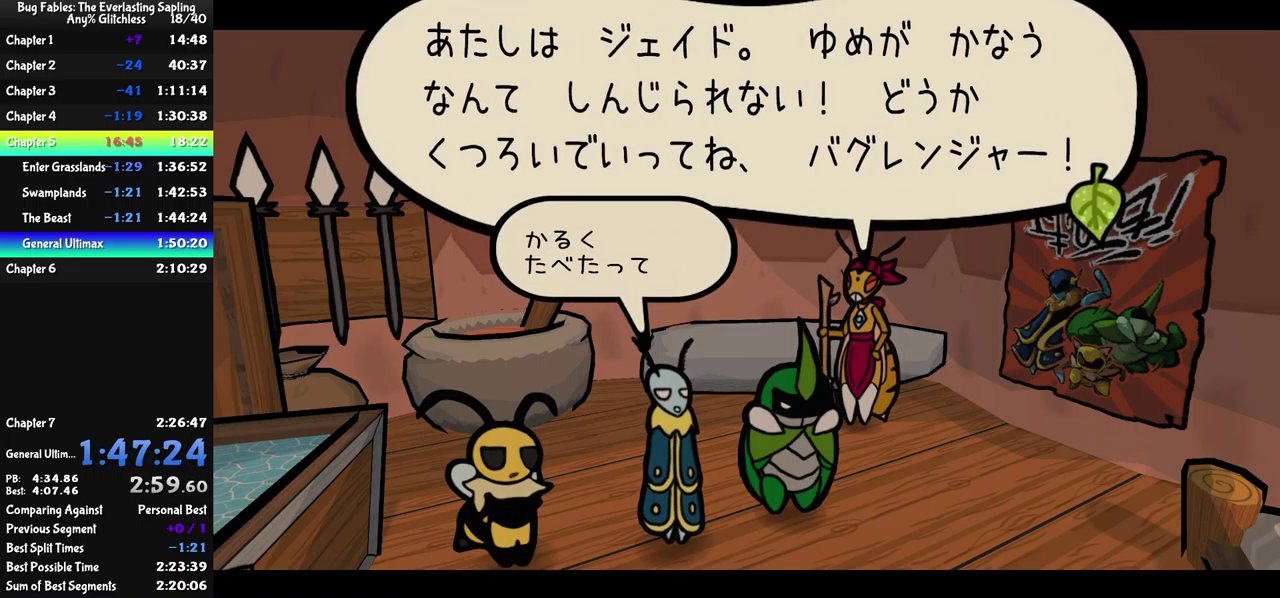
{"buttons": ["B"], "left_stick": "center", "events": []}
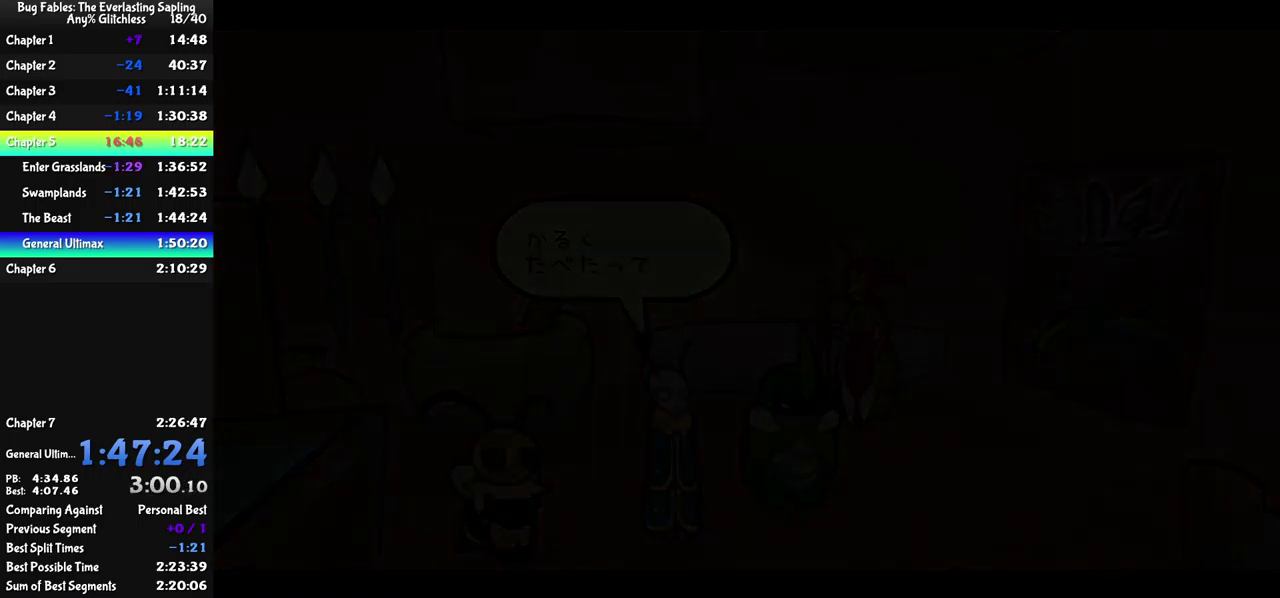
{"buttons": ["B"], "left_stick": "down", "events": [[300, "left_stick", "down"]]}
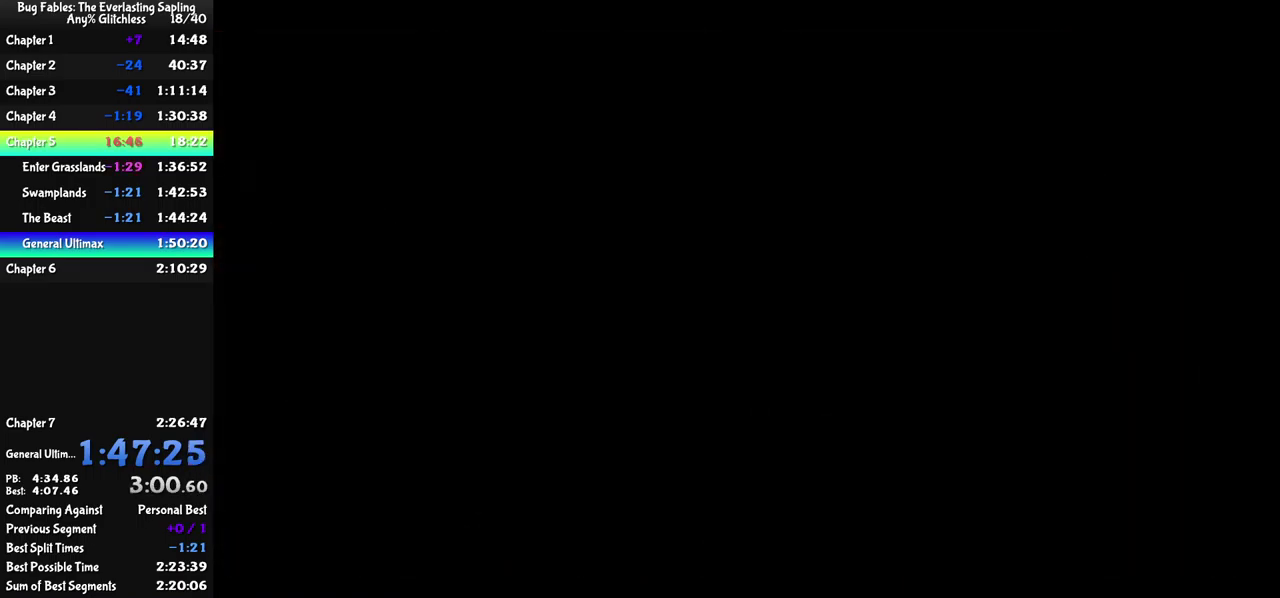
{"buttons": [], "left_stick": "down-left", "events": [[34, "left_stick", "down-left"], [100, "B", "up"]]}
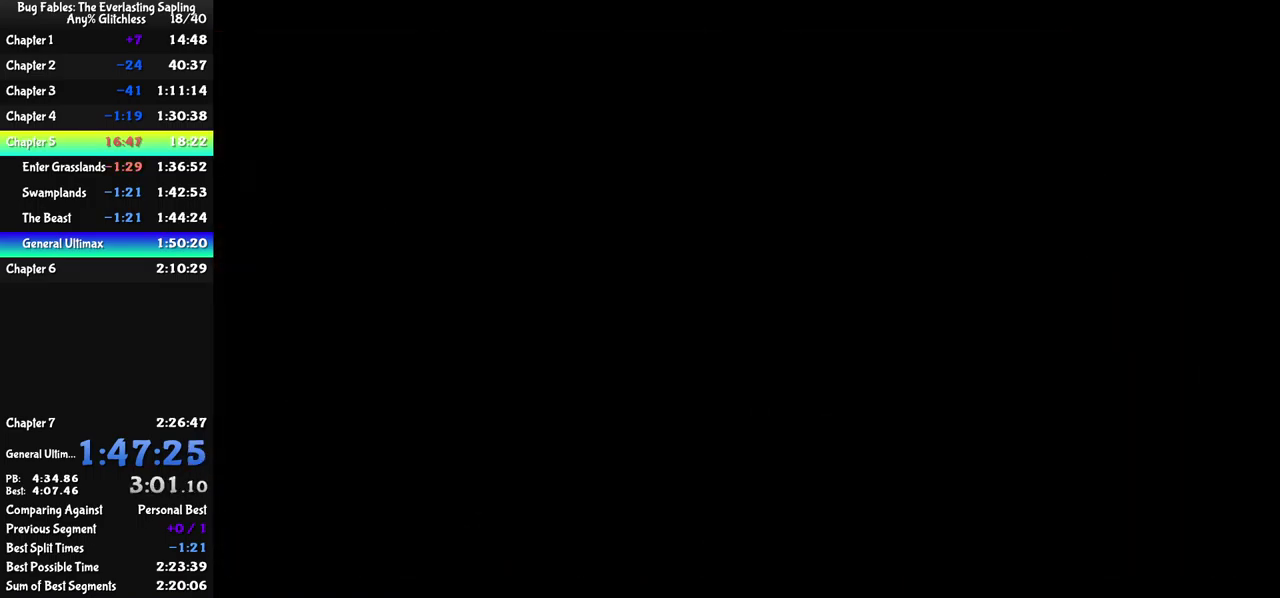
{"buttons": [], "left_stick": "down-left", "events": []}
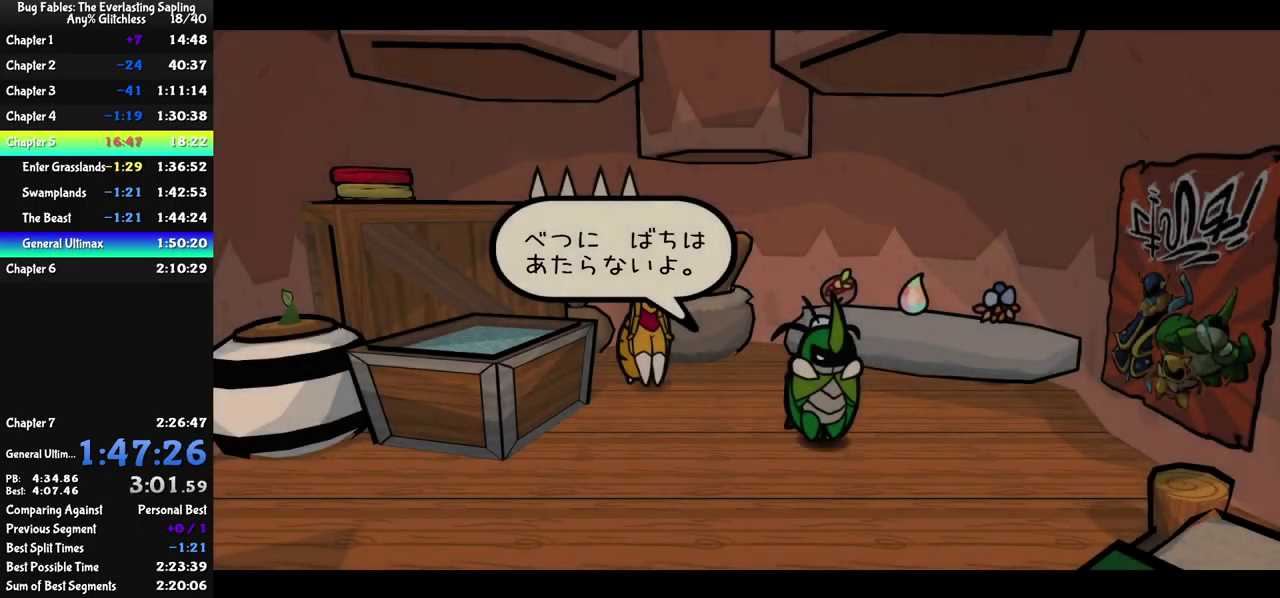
{"buttons": [], "left_stick": "down", "events": [[150, "left_stick", "down"], [184, "B", "down"], [250, "B", "up"], [300, "B", "down"], [350, "B", "up"], [400, "B", "down"], [450, "B", "up"]]}
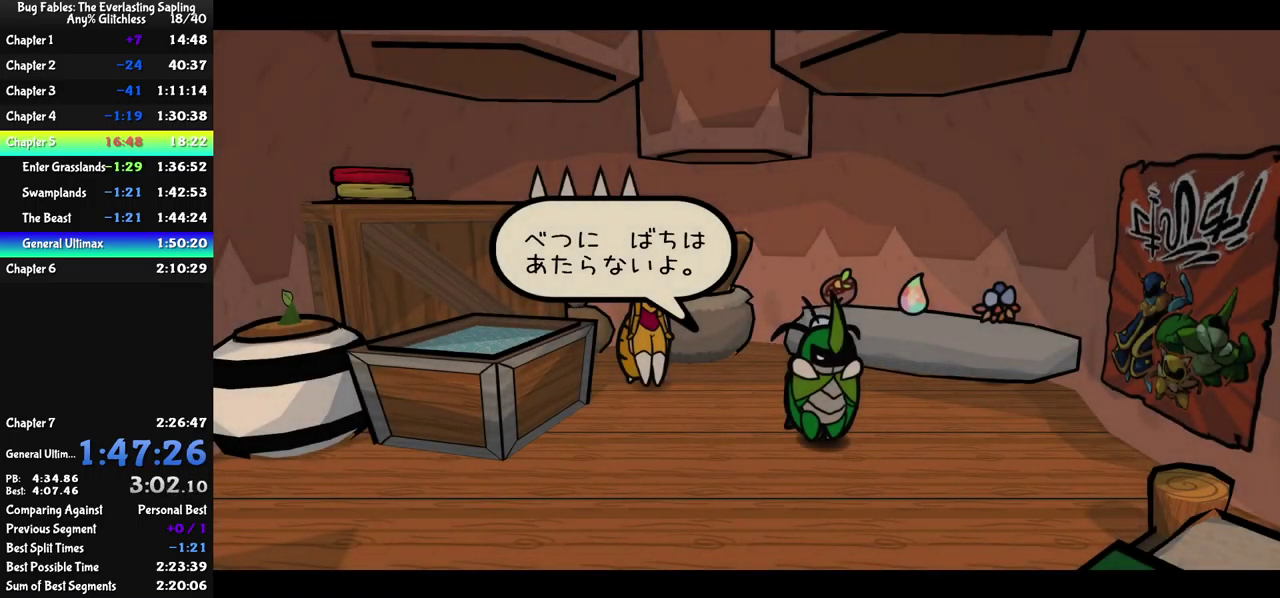
{"buttons": ["B"], "left_stick": "down-left", "events": [[17, "B", "down"], [67, "B", "up"], [134, "B", "down"], [184, "B", "up"], [184, "left_stick", "down-left"], [250, "B", "down"], [300, "B", "up"], [367, "B", "down"], [417, "B", "up"], [467, "B", "down"]]}
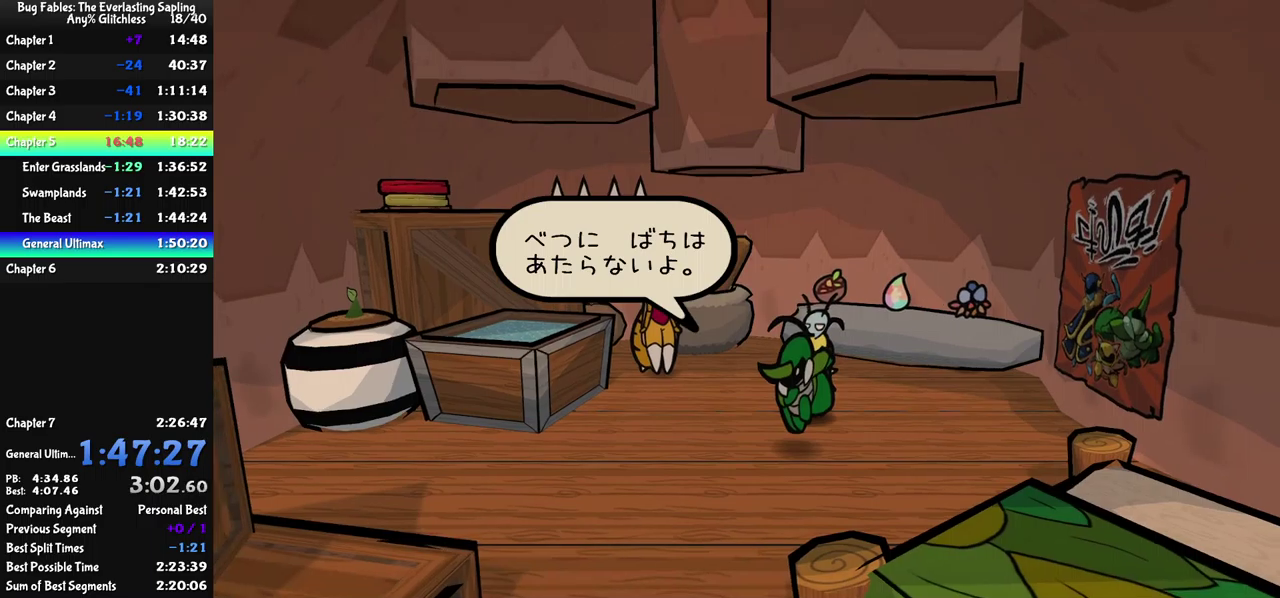
{"buttons": [], "left_stick": "down-right", "events": [[33, "B", "up"], [216, "left_stick", "down"], [433, "left_stick", "down-right"]]}
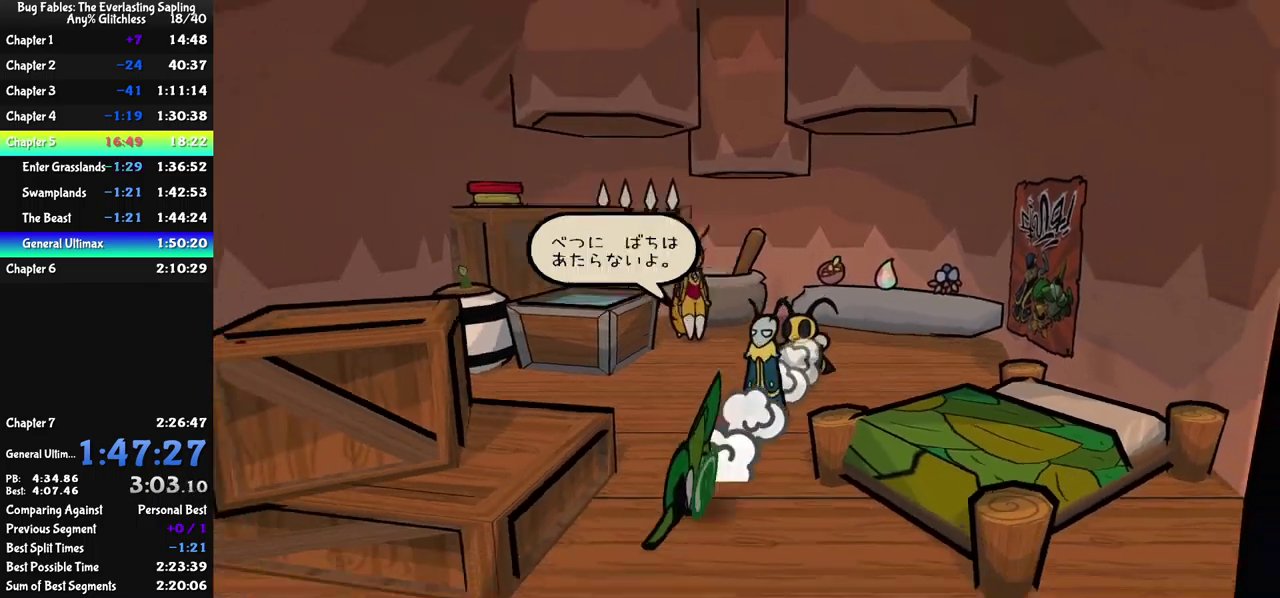
{"buttons": [], "left_stick": "center", "events": [[266, "left_stick", "down"], [400, "left_stick", "center"]]}
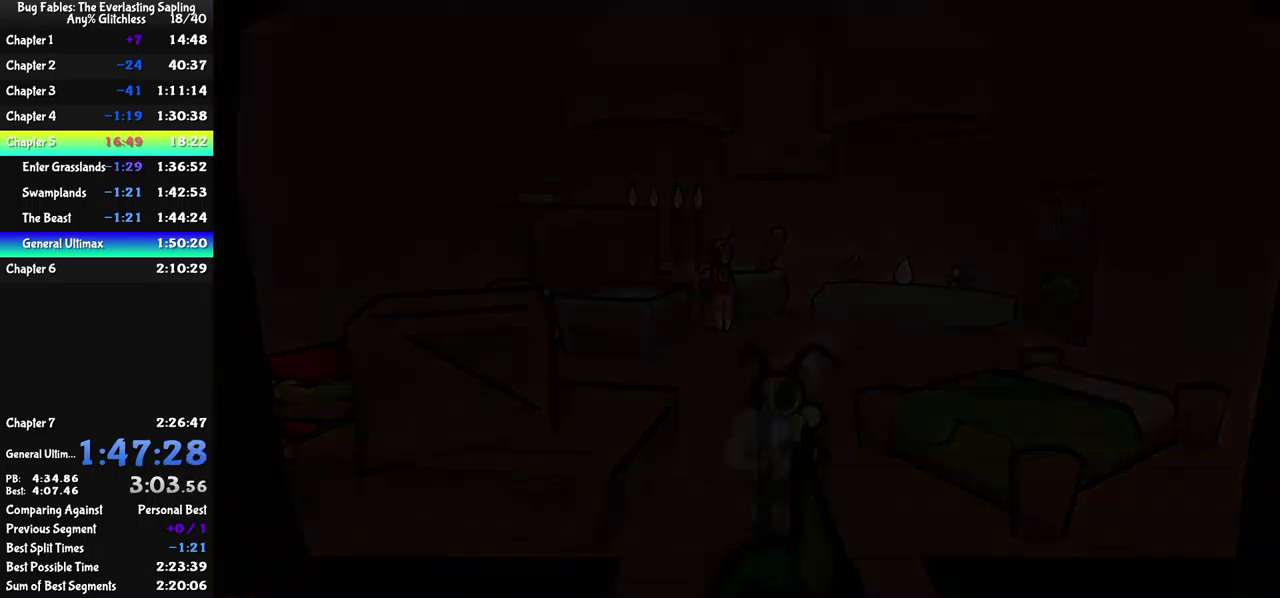
{"buttons": [], "left_stick": "center", "events": []}
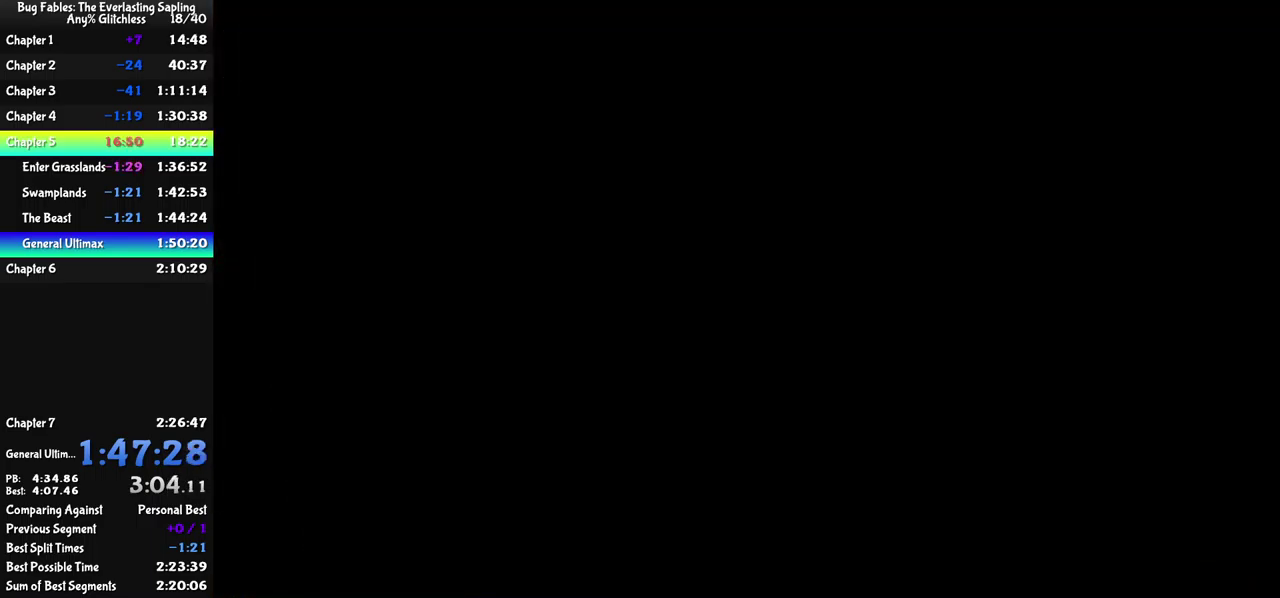
{"buttons": ["B"], "left_stick": "down-left", "events": [[150, "left_stick", "down-left"], [483, "B", "down"]]}
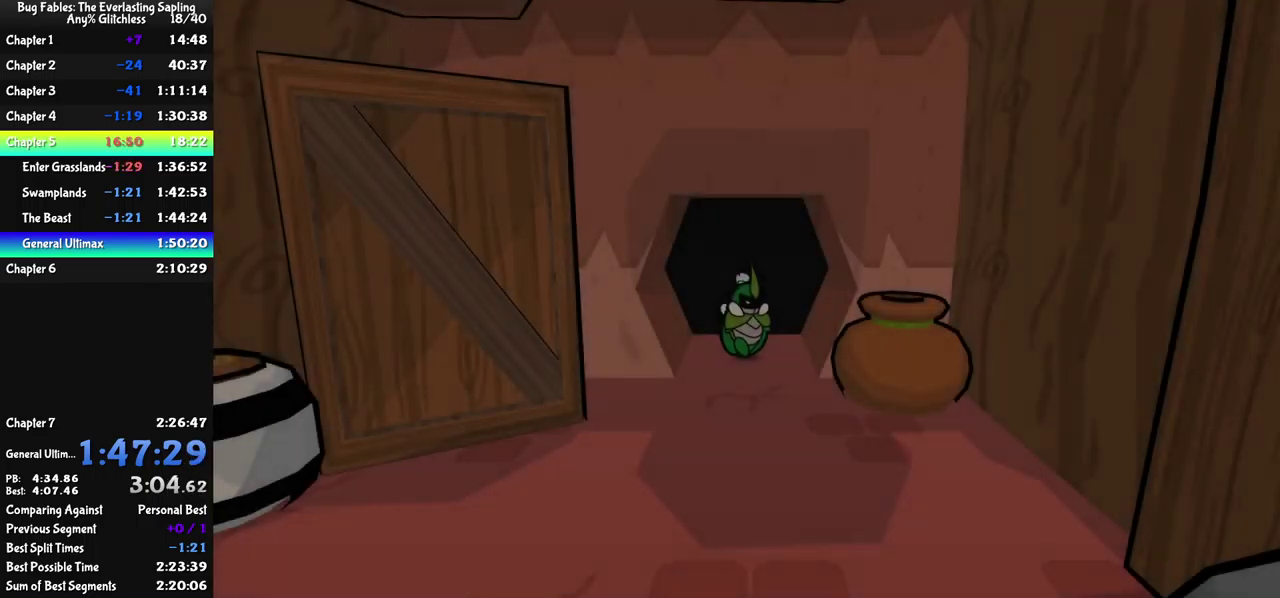
{"buttons": [], "left_stick": "down-left", "events": [[33, "B", "up"], [83, "B", "down"], [133, "B", "up"], [200, "B", "down"], [250, "B", "up"], [333, "B", "down"], [383, "B", "up"], [450, "B", "down"], [500, "B", "up"]]}
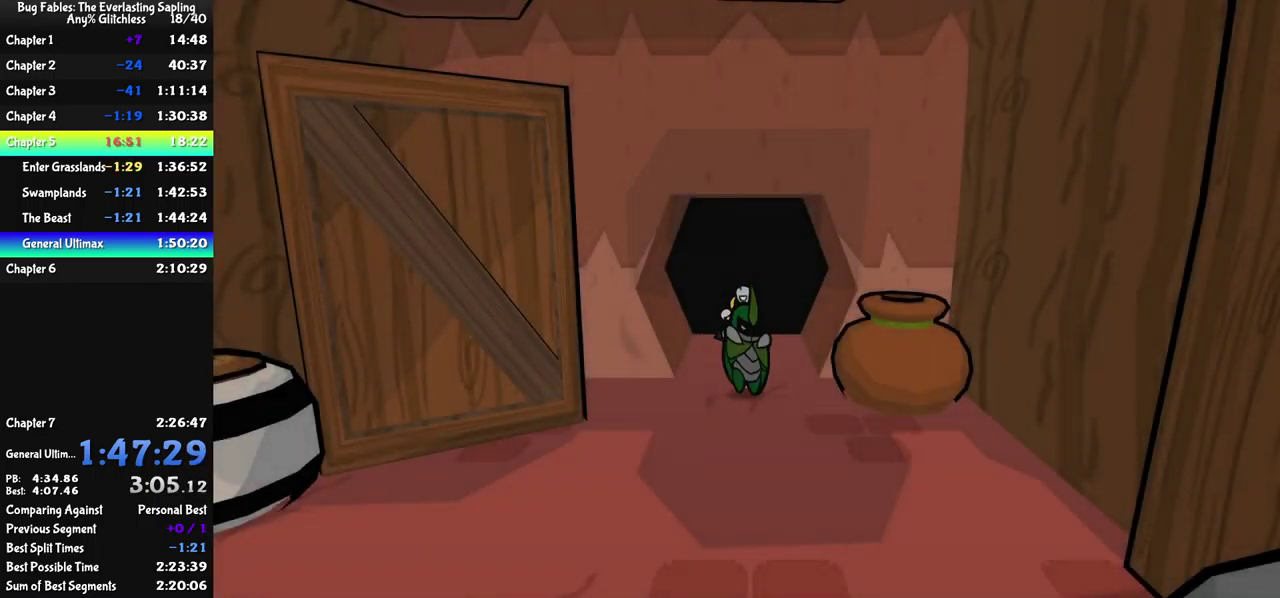
{"buttons": [], "left_stick": "down-left", "events": [[66, "B", "down"], [133, "B", "up"], [200, "B", "down"], [250, "B", "up"], [300, "B", "down"], [350, "B", "up"]]}
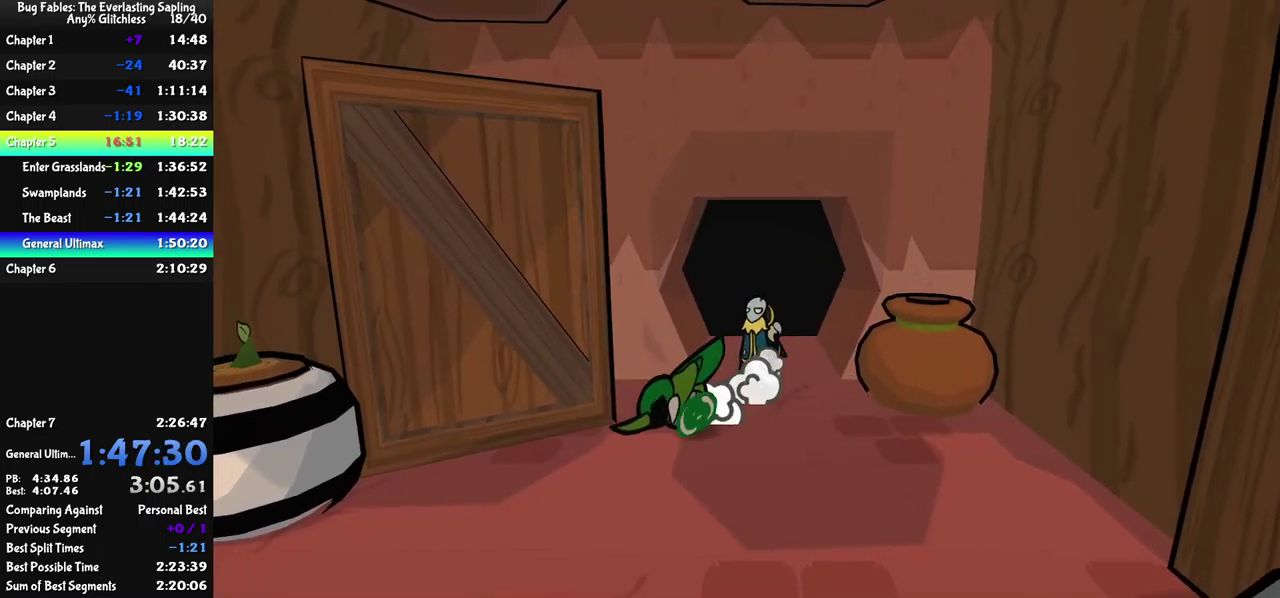
{"buttons": [], "left_stick": "down-left", "events": []}
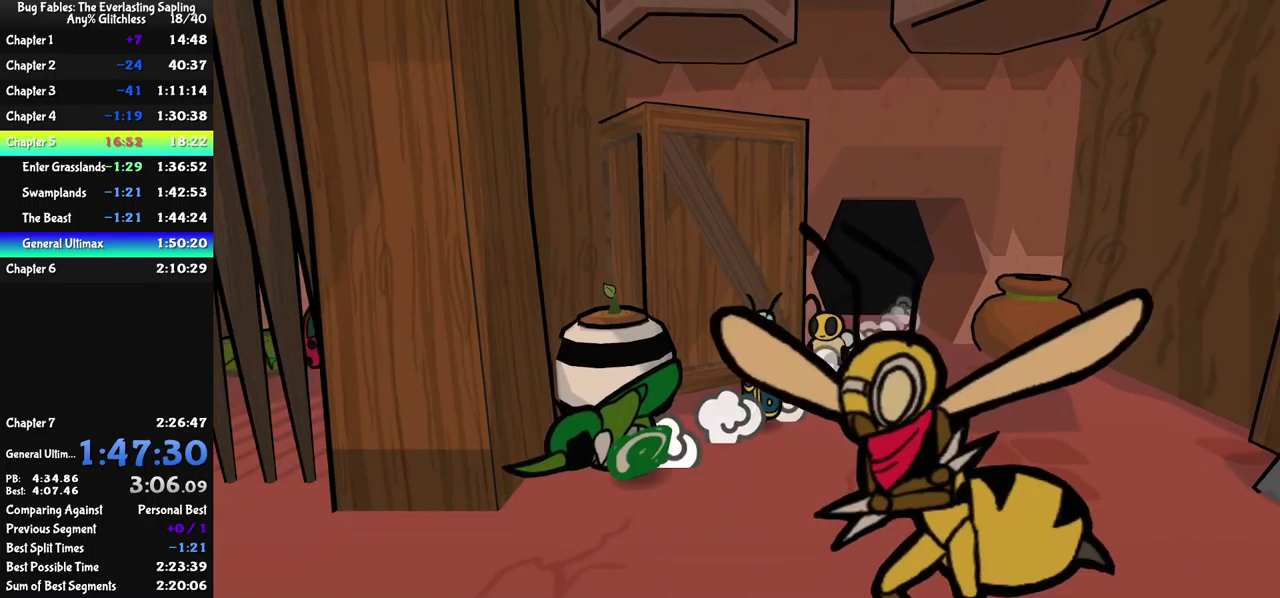
{"buttons": [], "left_stick": "left", "events": [[100, "left_stick", "left"]]}